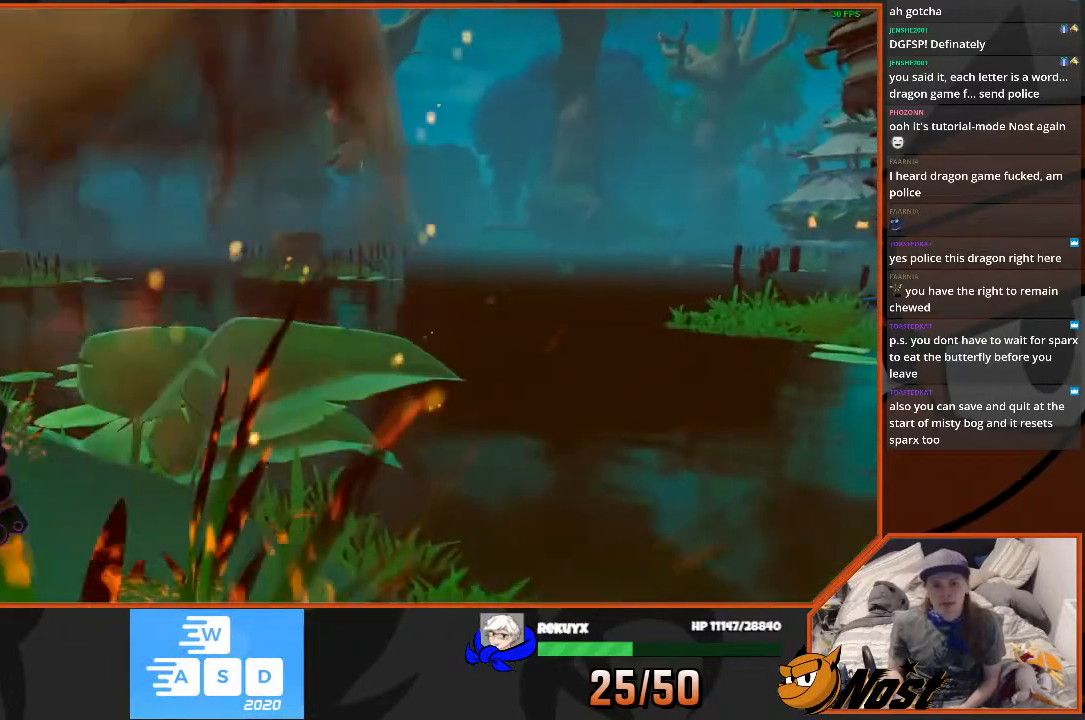
Gameplay with a controller (PlayStation layout); each line is a JSON object with the inputs held at the frame after it. "events" lists button and stick changes between this image and that frame as [ms after this image, input, new state], when the widget could be followed in between. Not read: L3 R3.
{"buttons": ["CROSS"], "left_stick": "up-left", "right_stick": "left", "events": [[200, "CROSS", "down"], [467, "right_stick", "left"]]}
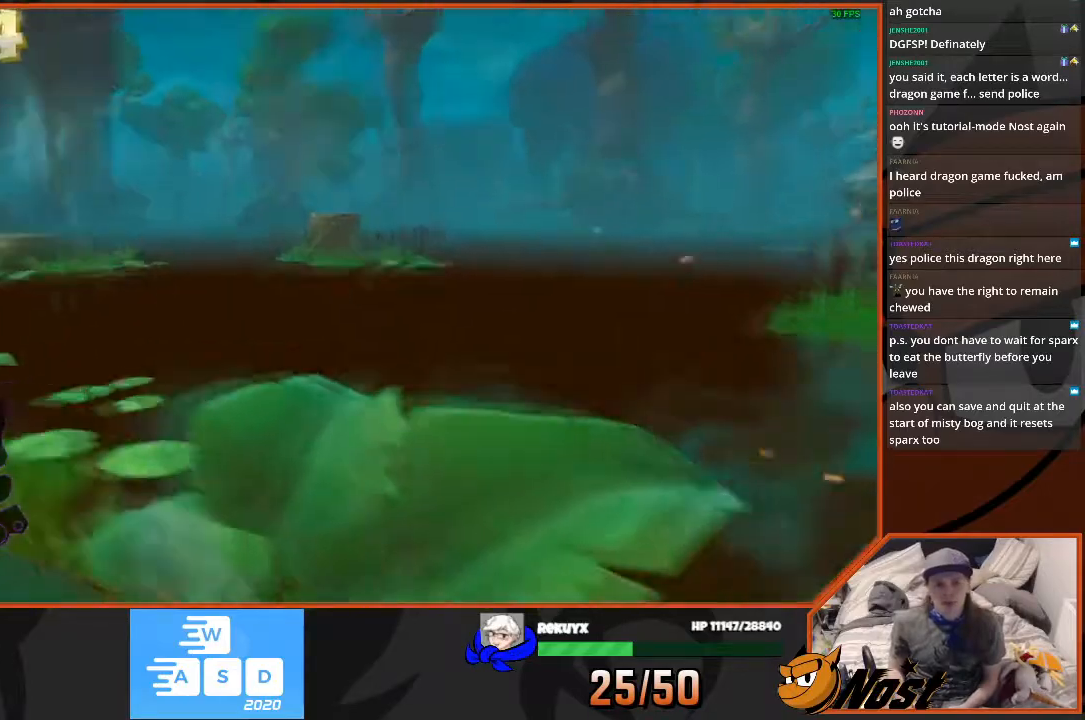
{"buttons": ["SQUARE"], "left_stick": "up-left", "right_stick": "center", "events": [[400, "CROSS", "up"], [433, "right_stick", "center"], [500, "SQUARE", "down"]]}
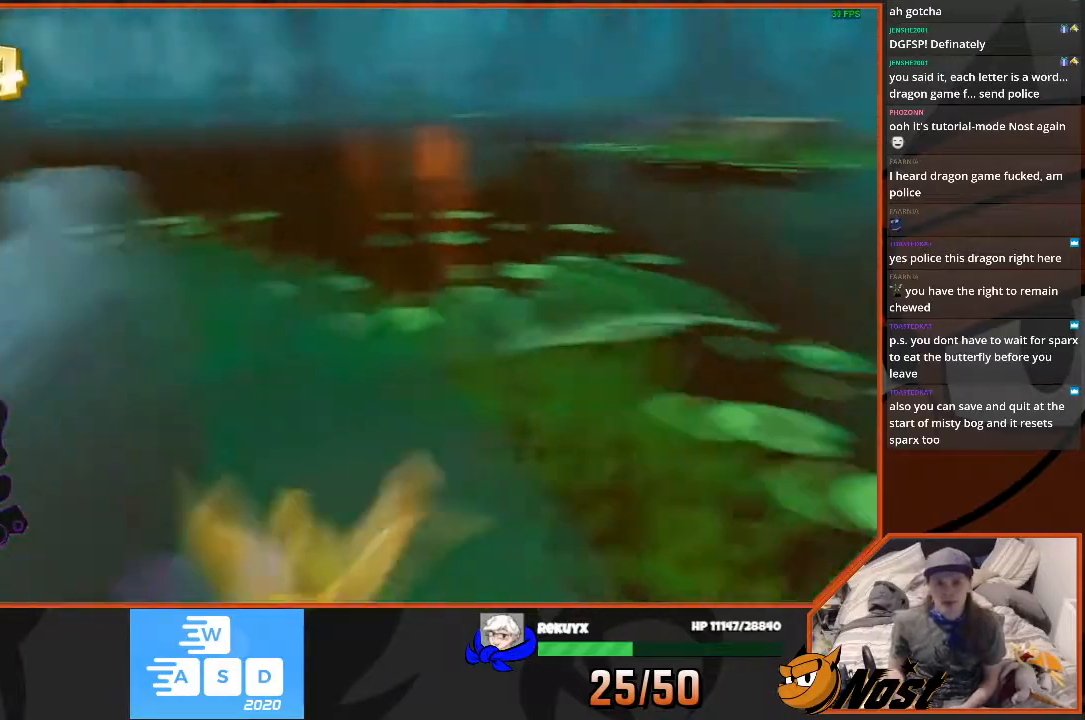
{"buttons": ["SQUARE"], "left_stick": "up-left", "right_stick": "center", "events": []}
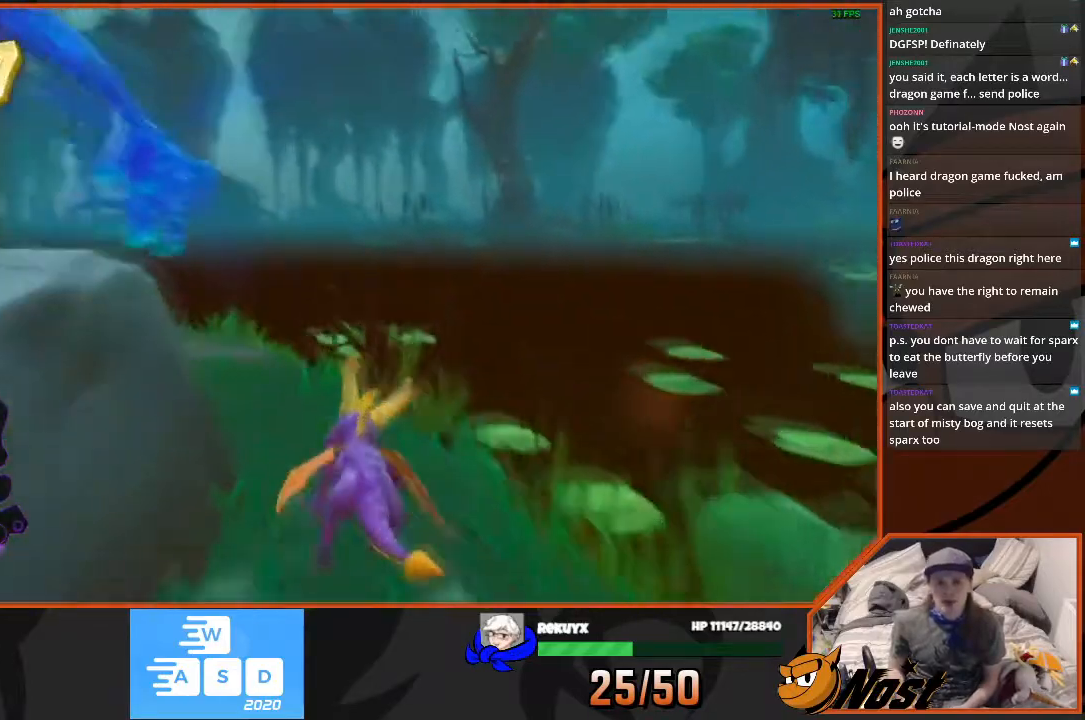
{"buttons": ["SQUARE"], "left_stick": "left", "right_stick": "center", "events": [[66, "left_stick", "left"]]}
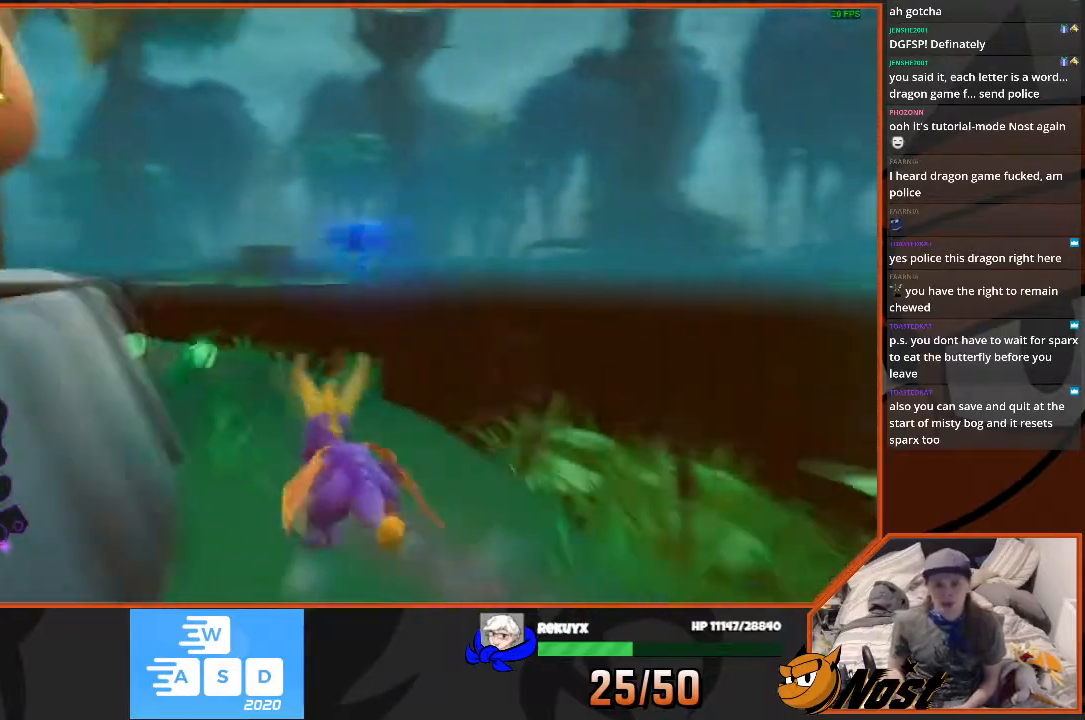
{"buttons": ["SQUARE"], "left_stick": "left", "right_stick": "center", "events": []}
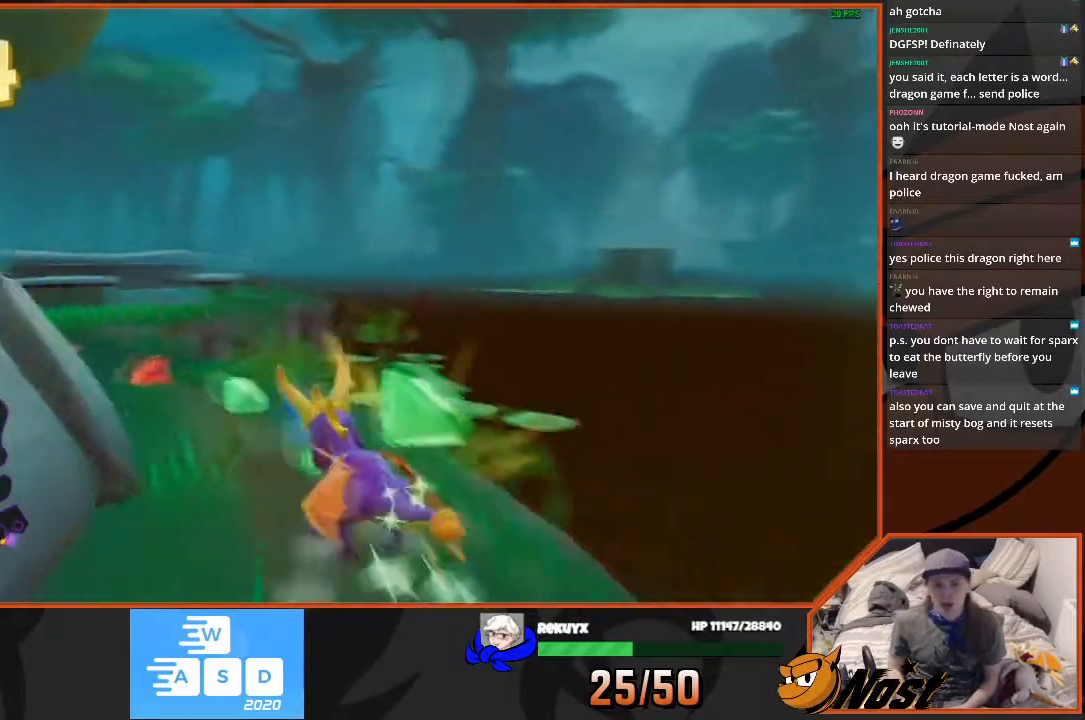
{"buttons": ["SQUARE"], "left_stick": "left", "right_stick": "center", "events": []}
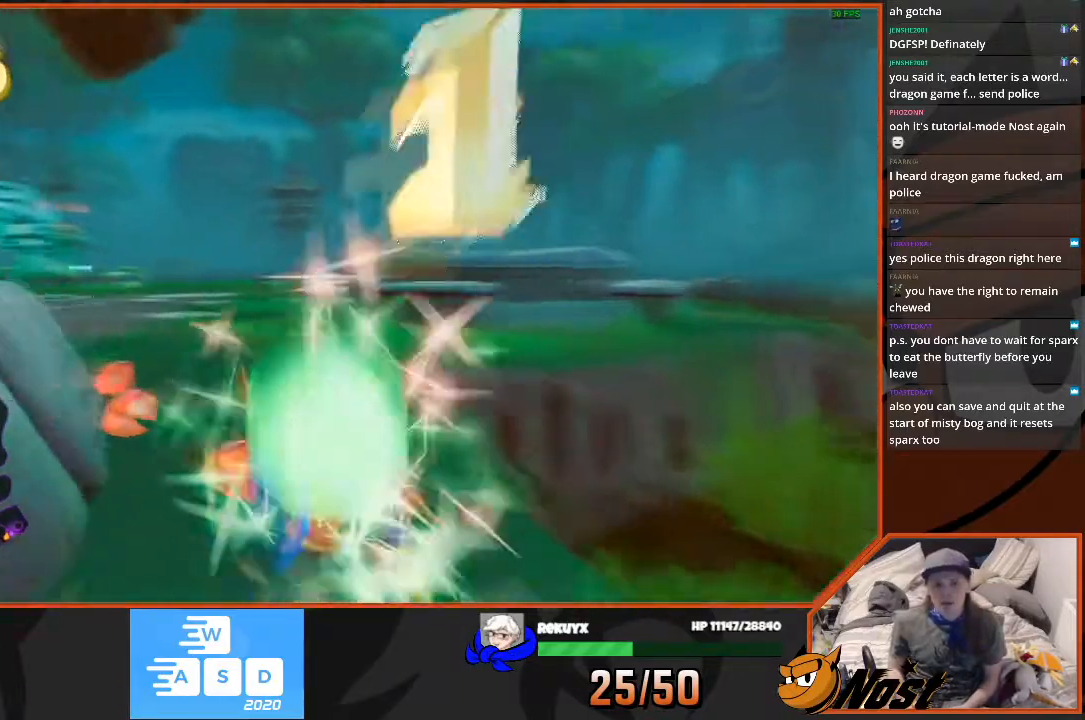
{"buttons": ["SQUARE"], "left_stick": "left", "right_stick": "center", "events": []}
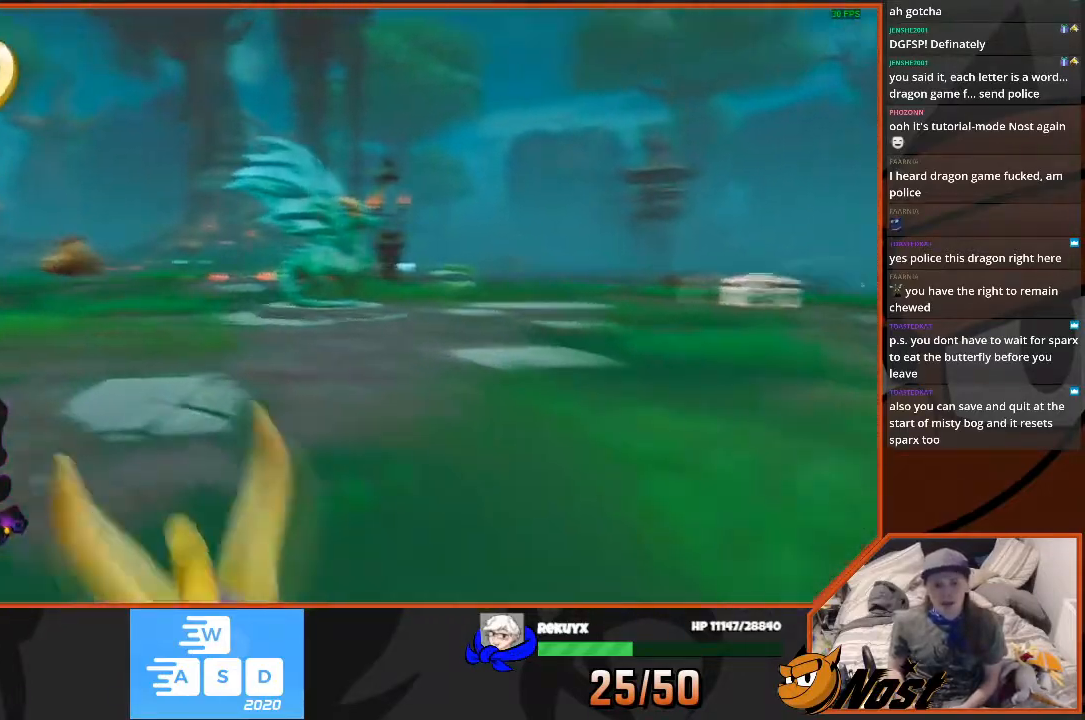
{"buttons": [], "left_stick": "center", "right_stick": "left", "events": [[133, "SQUARE", "up"], [133, "right_stick", "left"], [333, "left_stick", "center"]]}
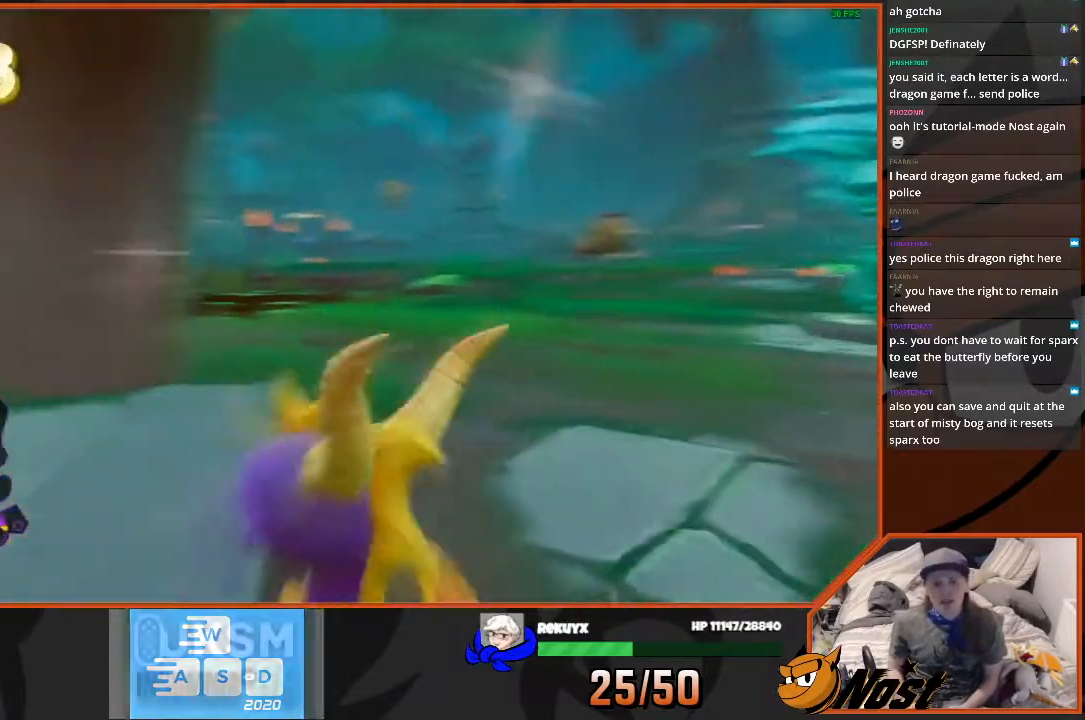
{"buttons": [], "left_stick": "center", "right_stick": "left", "events": []}
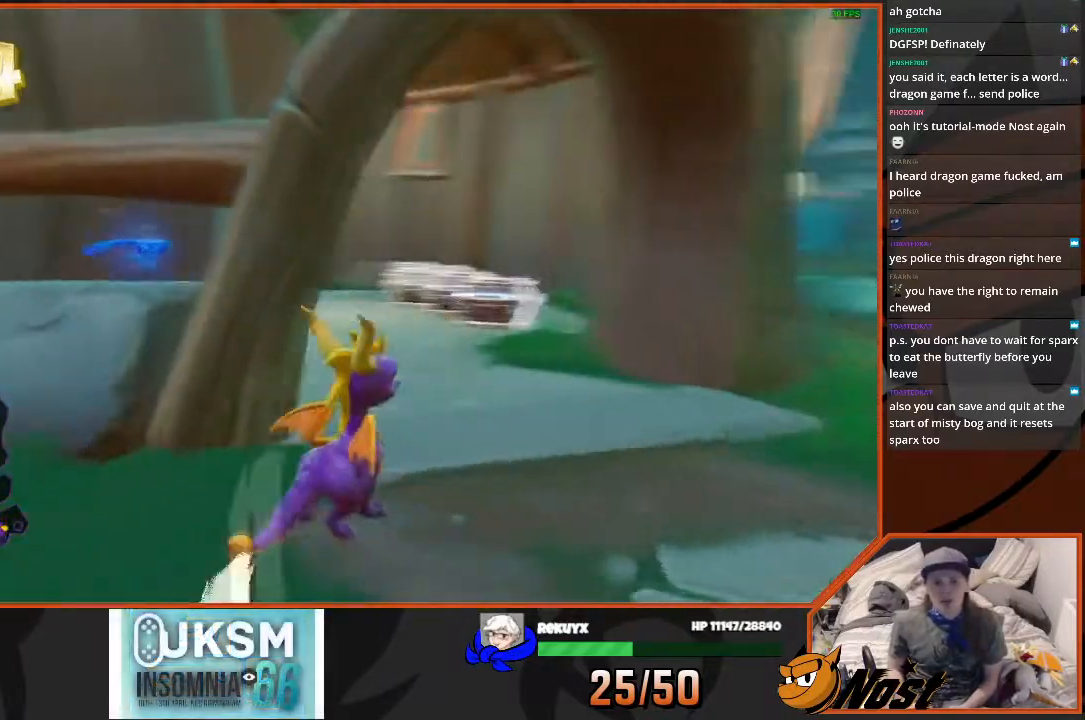
{"buttons": [], "left_stick": "center", "right_stick": "center", "events": [[233, "right_stick", "center"]]}
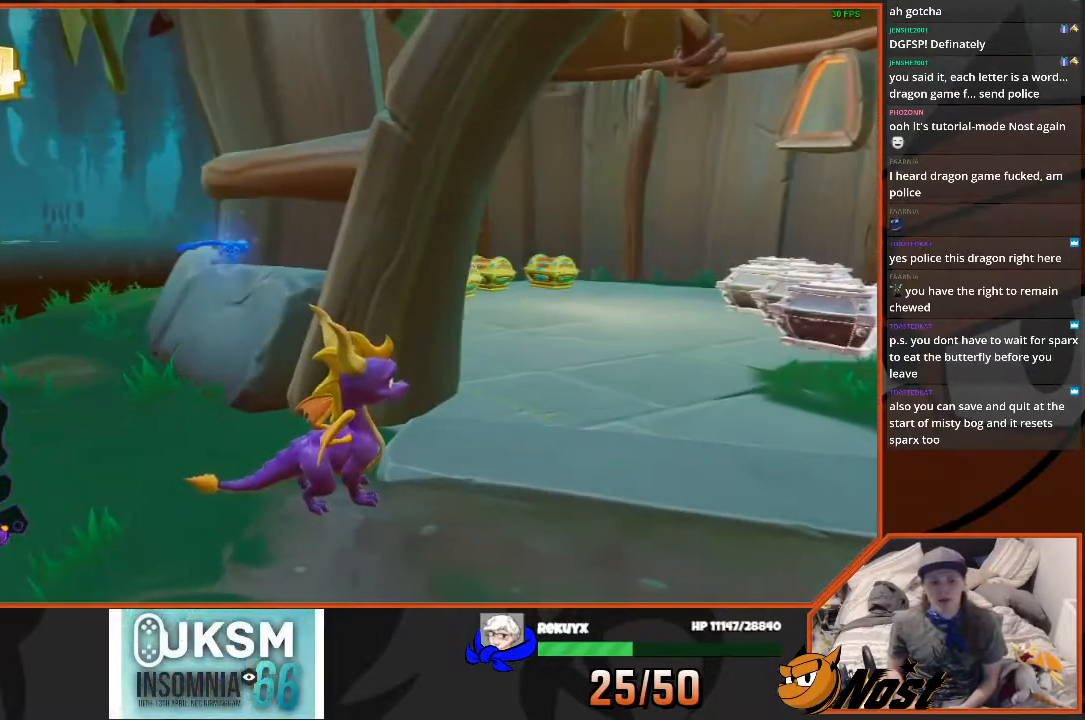
{"buttons": [], "left_stick": "center", "right_stick": "right", "events": [[234, "right_stick", "right"]]}
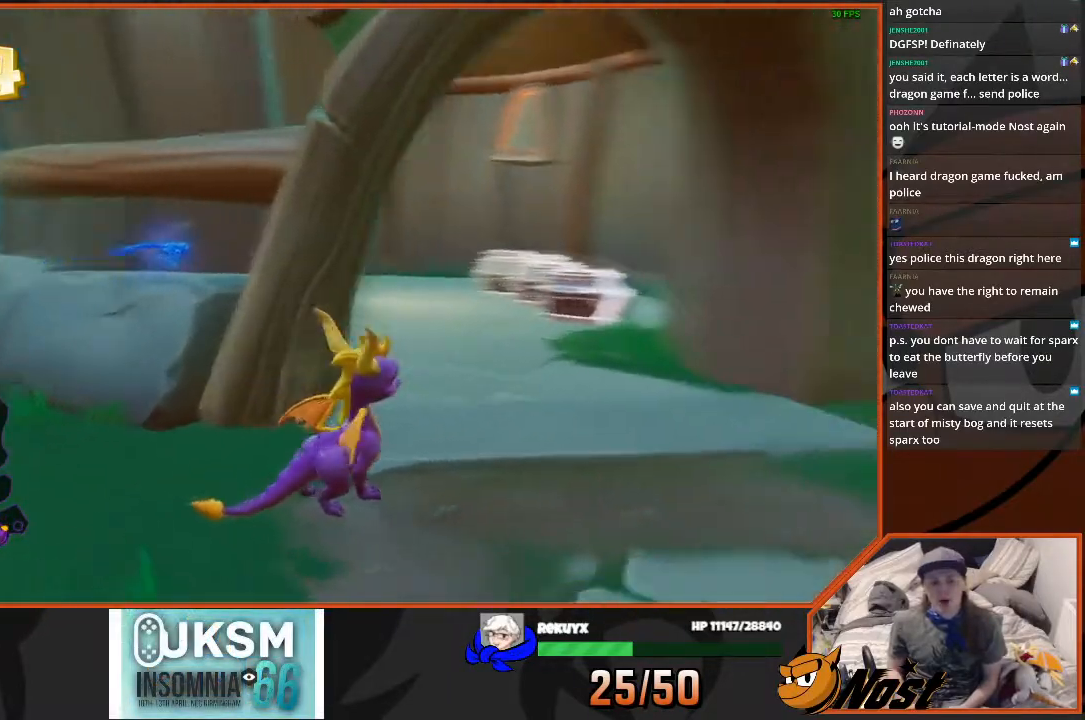
{"buttons": [], "left_stick": "center", "right_stick": "center", "events": [[133, "right_stick", "center"]]}
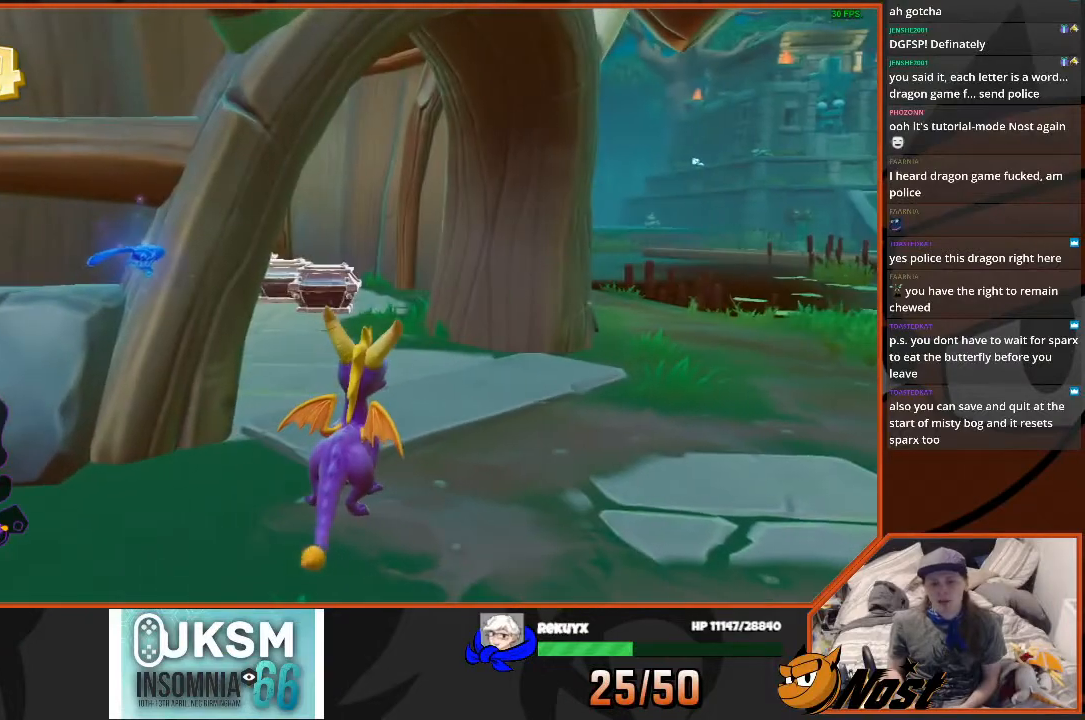
{"buttons": [], "left_stick": "center", "right_stick": "center", "events": []}
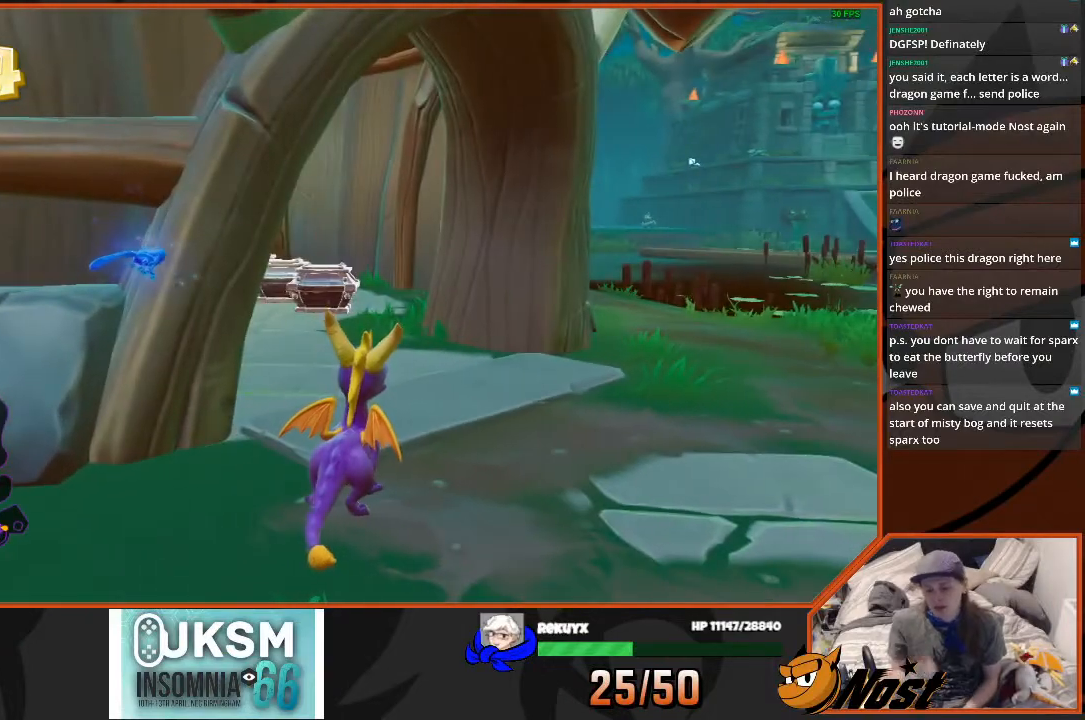
{"buttons": [], "left_stick": "center", "right_stick": "center", "events": []}
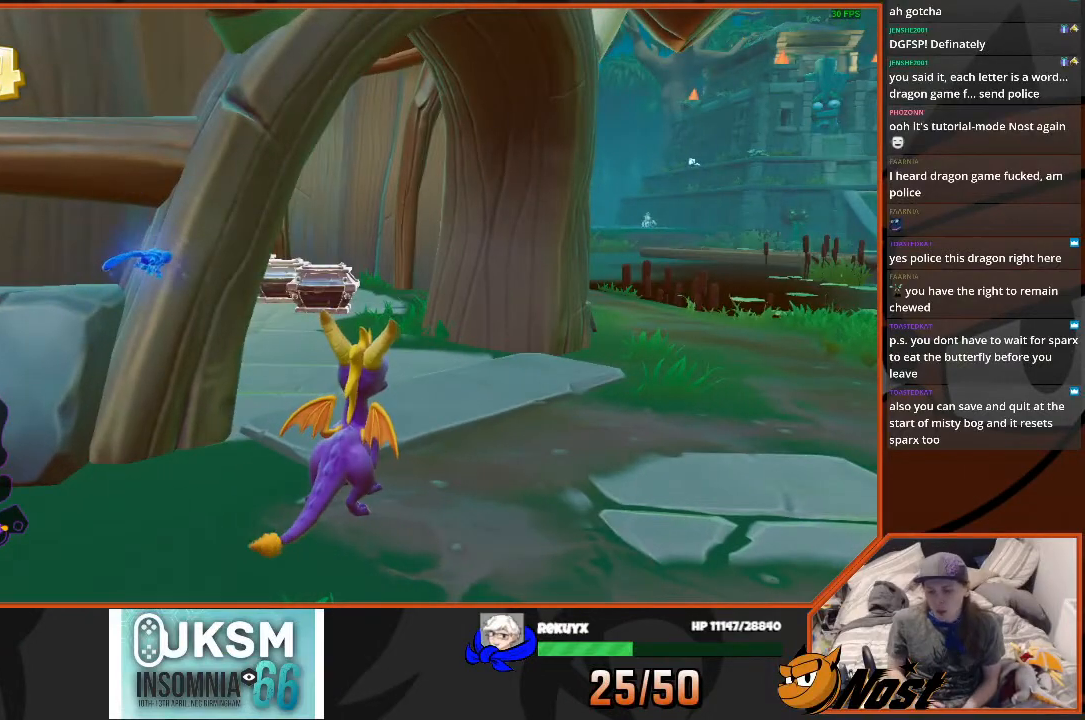
{"buttons": [], "left_stick": "center", "right_stick": "center", "events": []}
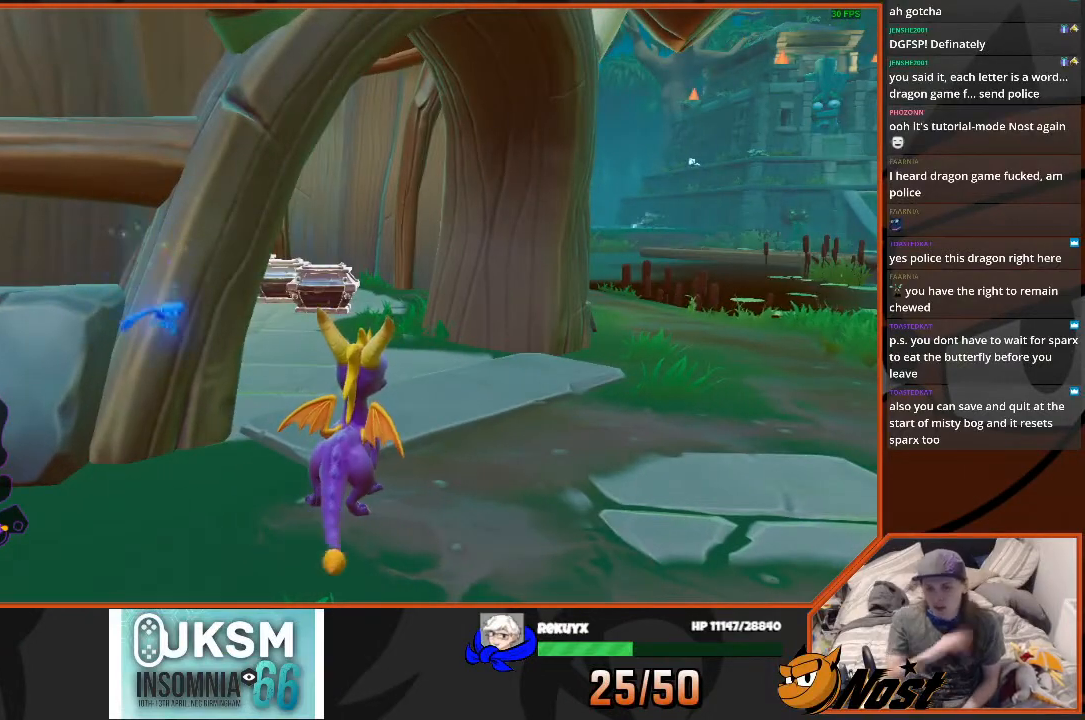
{"buttons": [], "left_stick": "center", "right_stick": "center", "events": []}
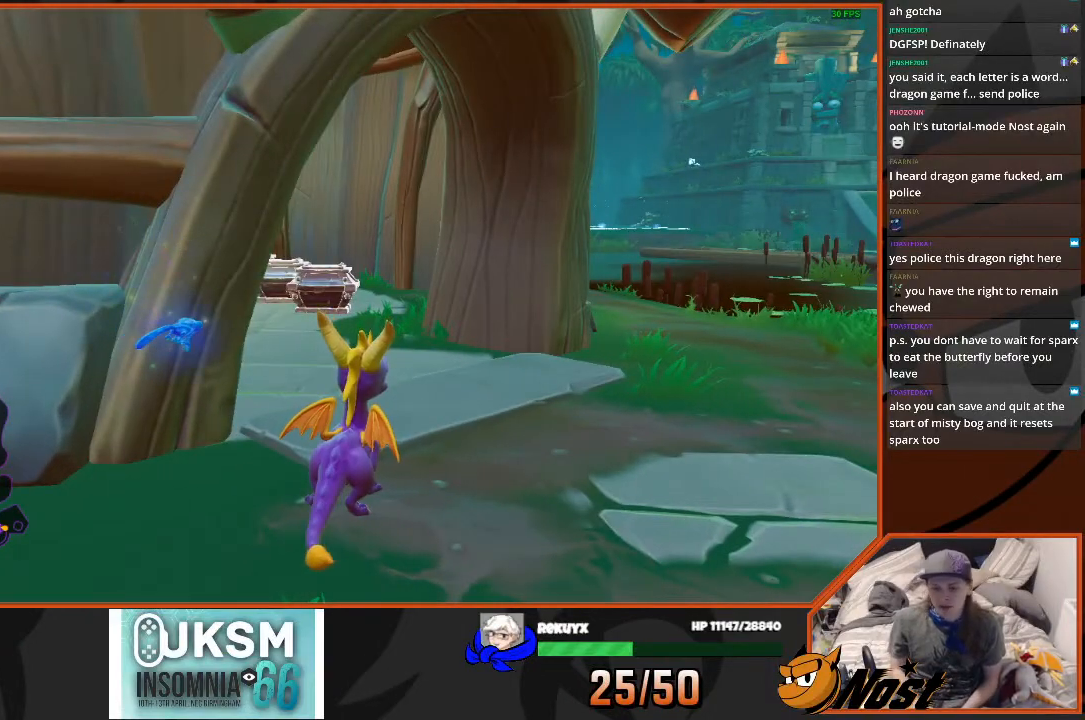
{"buttons": [], "left_stick": "center", "right_stick": "center", "events": [[167, "right_stick", "right"], [467, "right_stick", "center"]]}
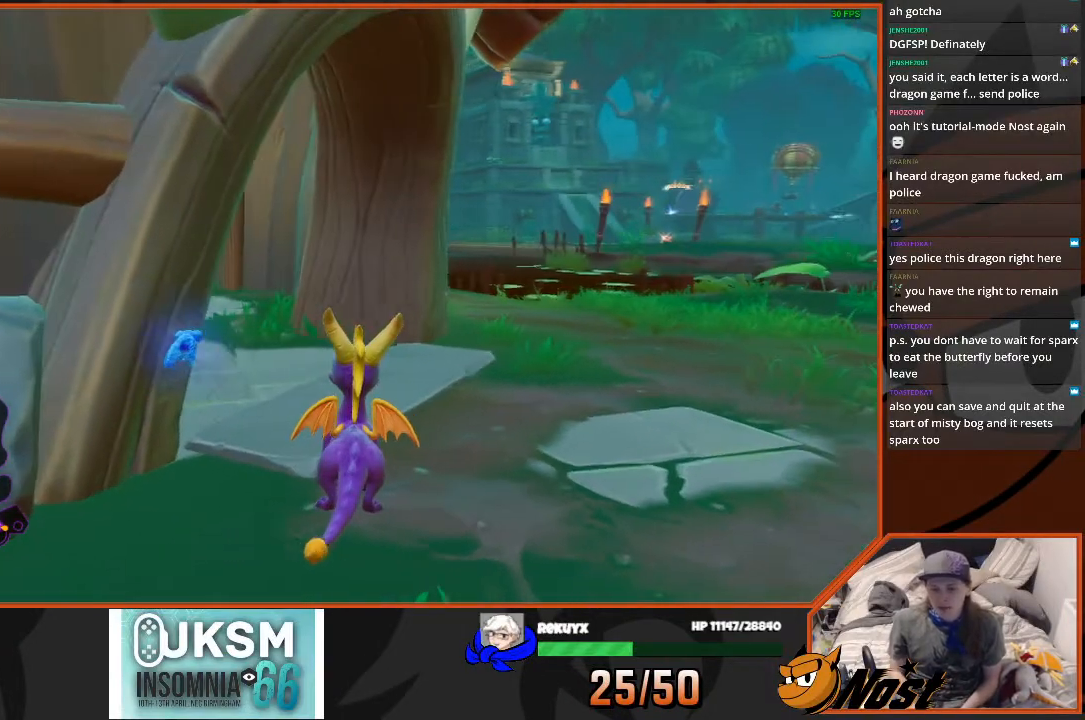
{"buttons": [], "left_stick": "center", "right_stick": "left", "events": [[467, "right_stick", "left"]]}
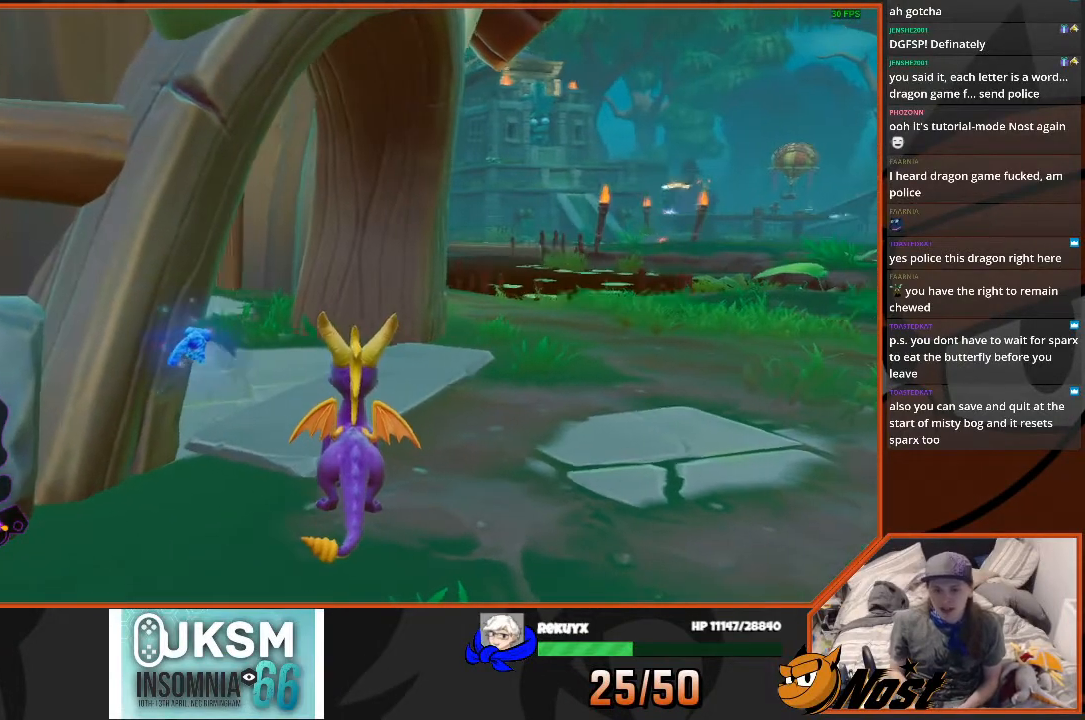
{"buttons": [], "left_stick": "center", "right_stick": "left", "events": [[267, "right_stick", "up-left"], [401, "right_stick", "left"]]}
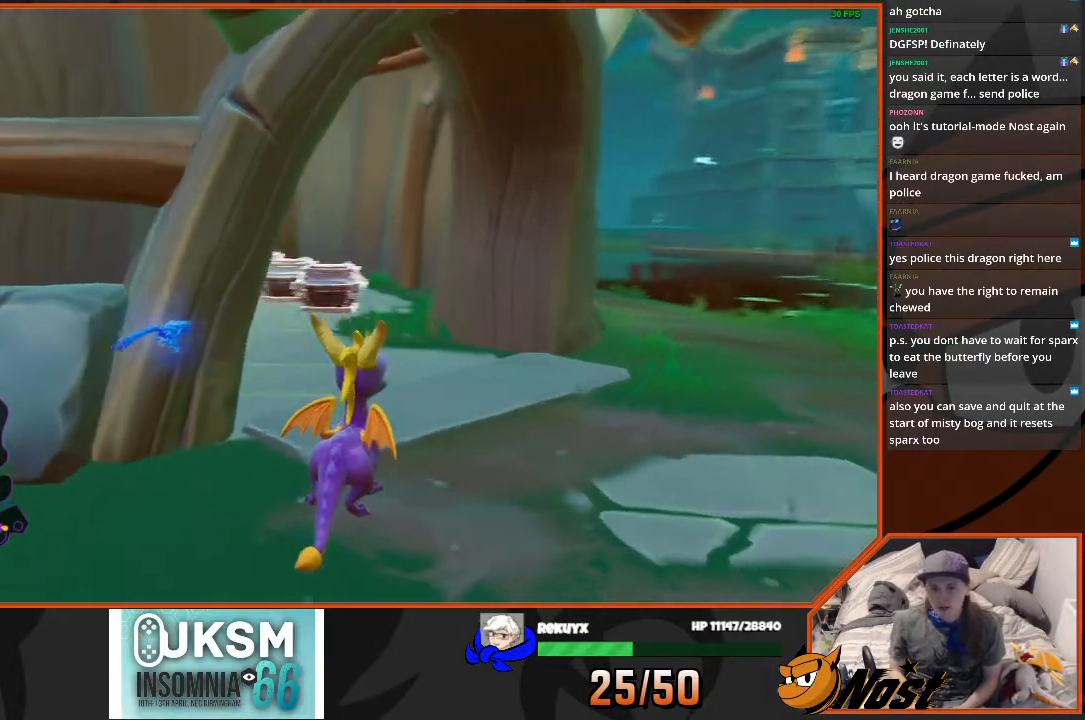
{"buttons": ["SQUARE"], "left_stick": "up", "right_stick": "center", "events": [[66, "right_stick", "center"], [166, "left_stick", "up"], [333, "SQUARE", "down"]]}
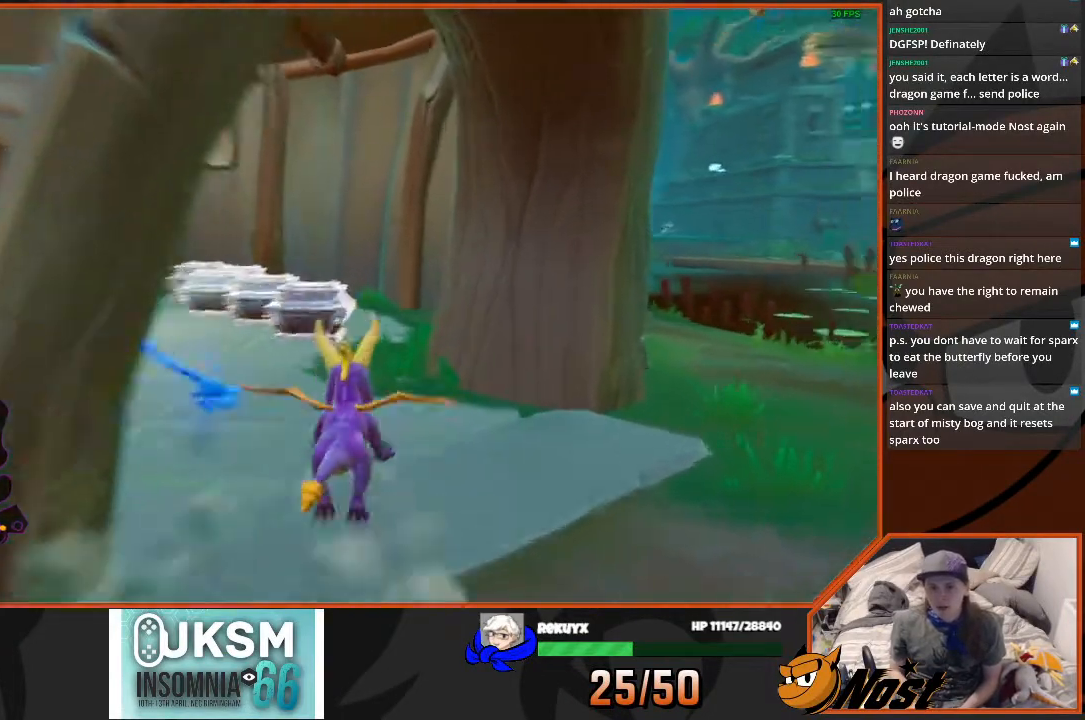
{"buttons": ["SQUARE"], "left_stick": "up", "right_stick": "center", "events": [[200, "left_stick", "left"], [467, "left_stick", "up"]]}
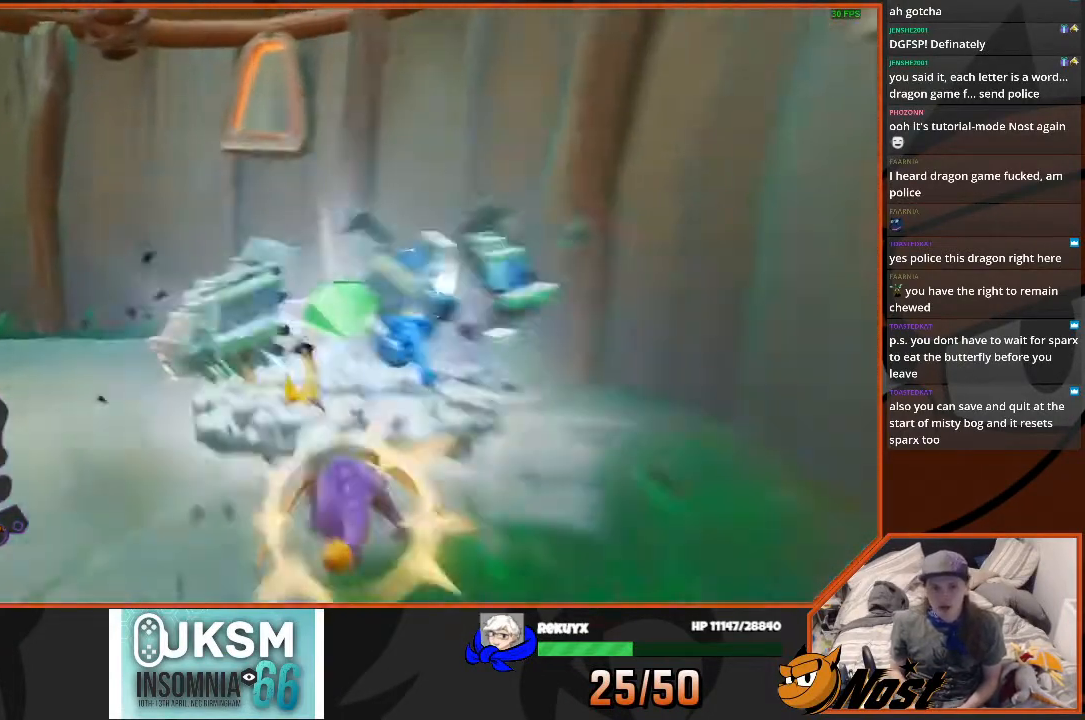
{"buttons": [], "left_stick": "left", "right_stick": "center", "events": [[166, "left_stick", "up-left"], [433, "SQUARE", "up"], [433, "left_stick", "left"]]}
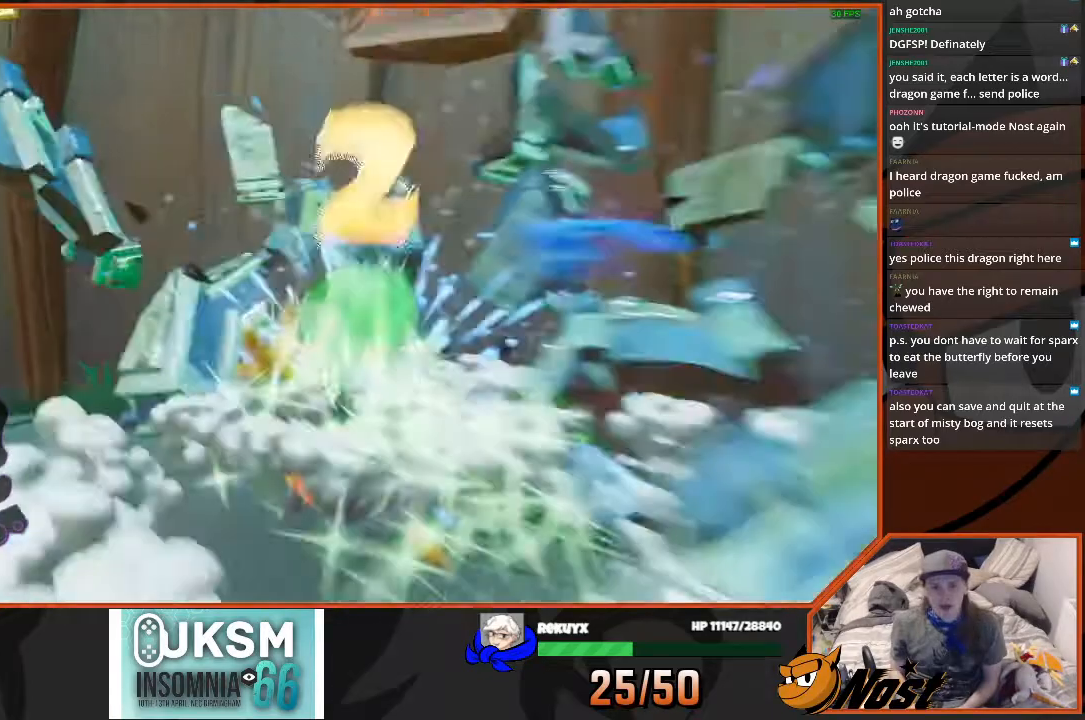
{"buttons": ["SQUARE"], "left_stick": "up-left", "right_stick": "center", "events": [[434, "SQUARE", "down"], [501, "left_stick", "up-left"]]}
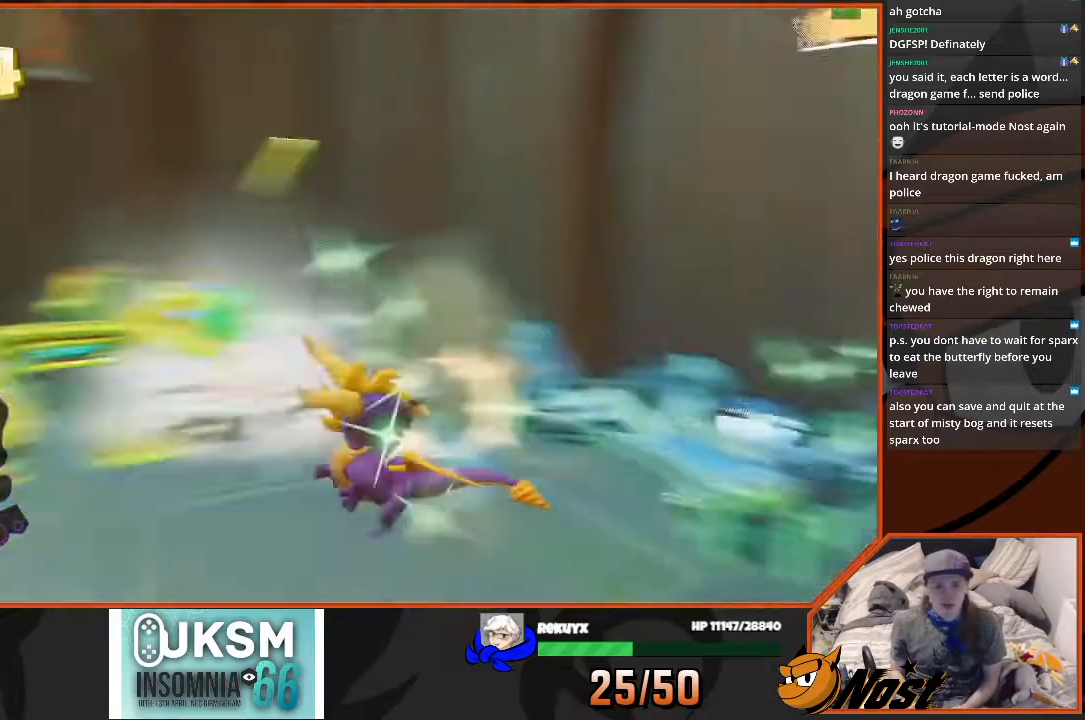
{"buttons": [], "left_stick": "up-left", "right_stick": "center", "events": [[500, "SQUARE", "up"]]}
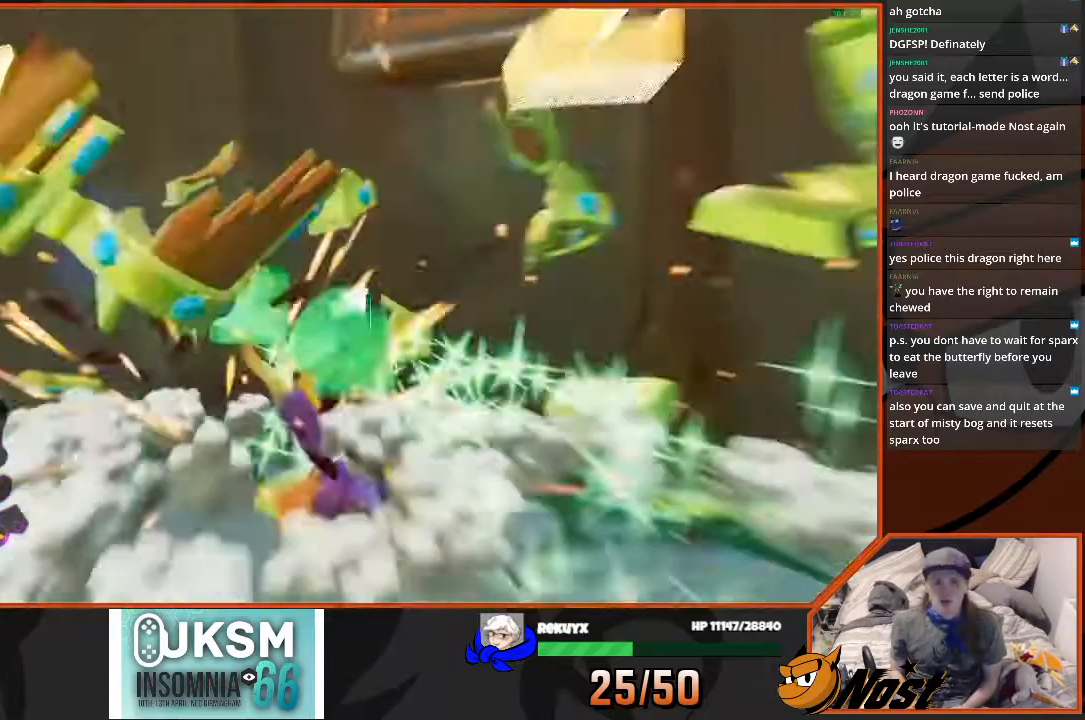
{"buttons": [], "left_stick": "center", "right_stick": "center", "events": [[100, "left_stick", "left"], [367, "left_stick", "center"]]}
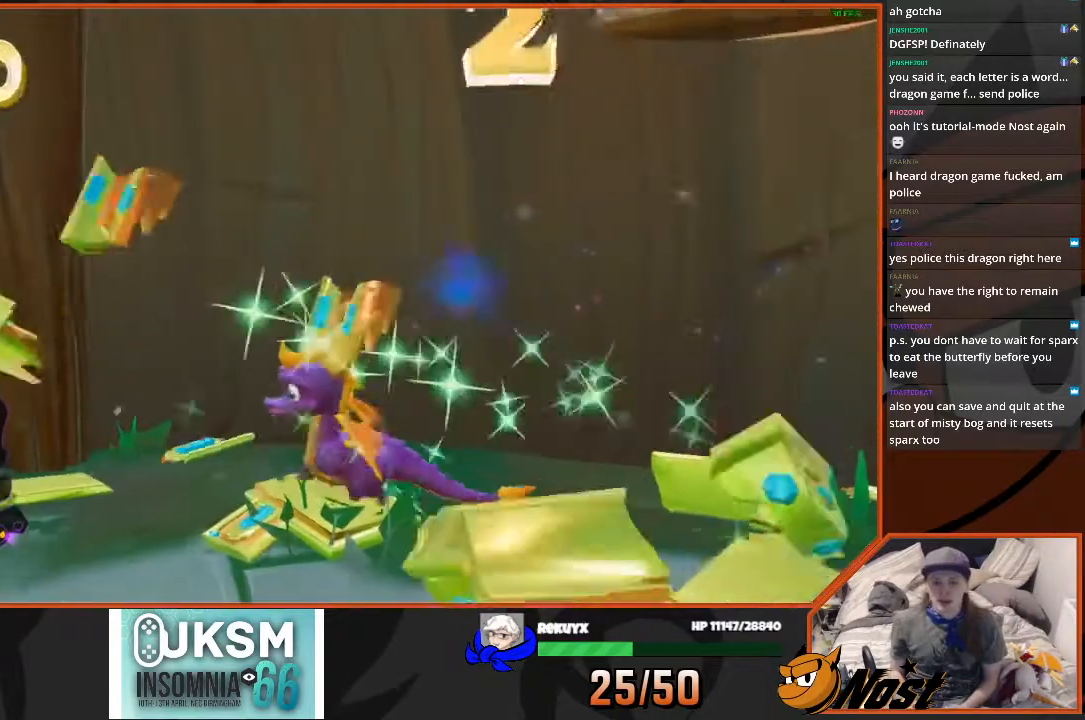
{"buttons": [], "left_stick": "left", "right_stick": "center", "events": [[434, "left_stick", "left"]]}